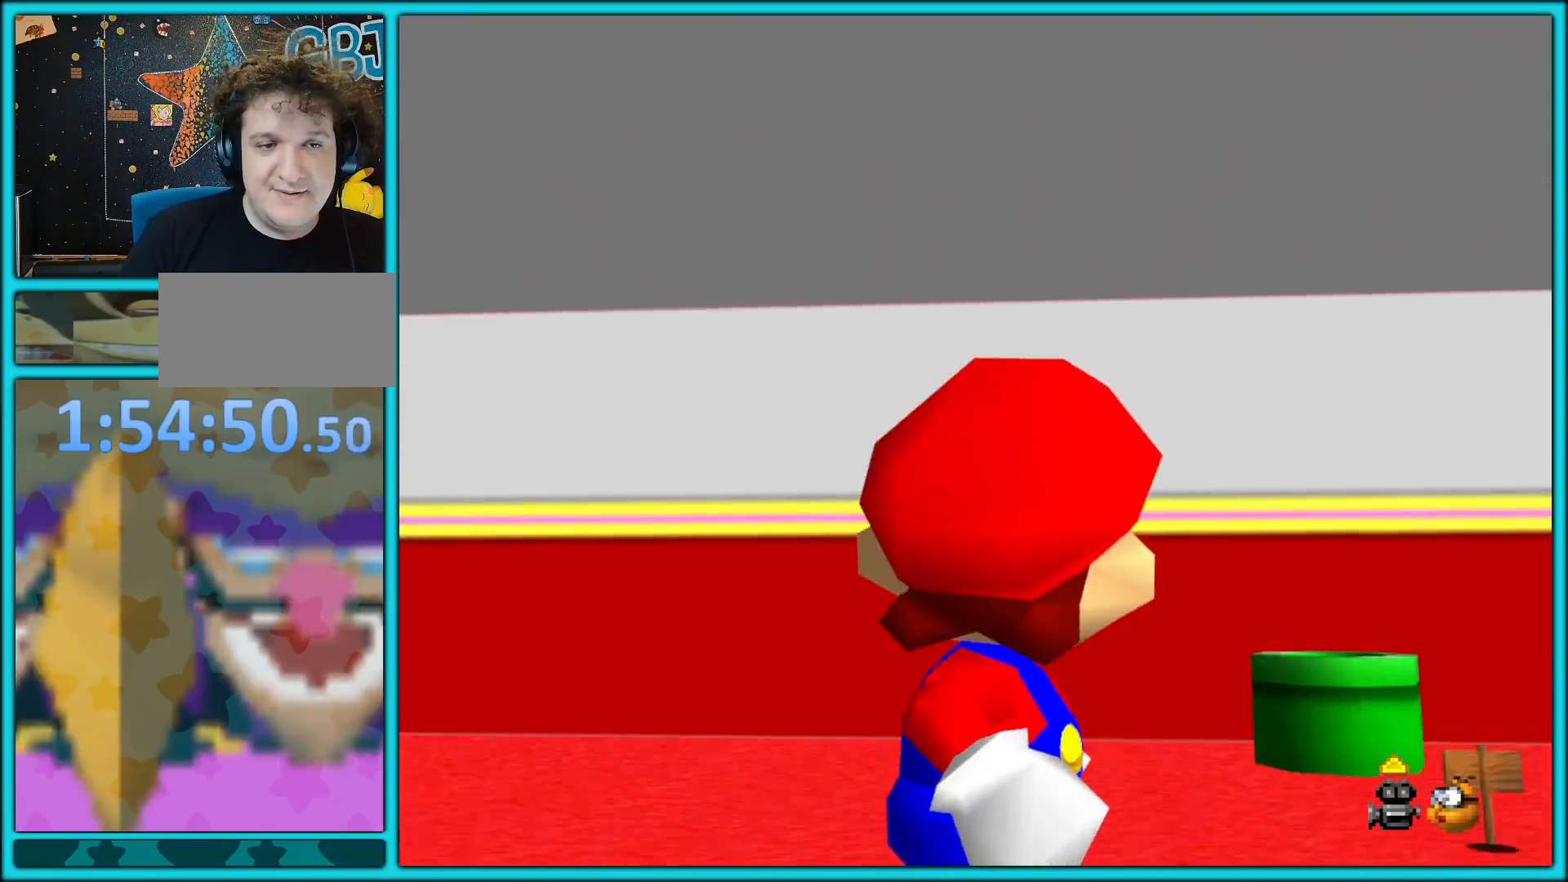
Gameplay with a controller (Nintendo layout); each line is a JSON object with the inputs held at the frame after it. "button_events" lists button changes between this image and that frame as [ms after this image, input, new state], when the widget could be followed in between (sticks are given only as held states). Not read: L1 L3 R3.
{"buttons": ["A"], "left_stick": "left", "button_events": [[417, "A", "down"]]}
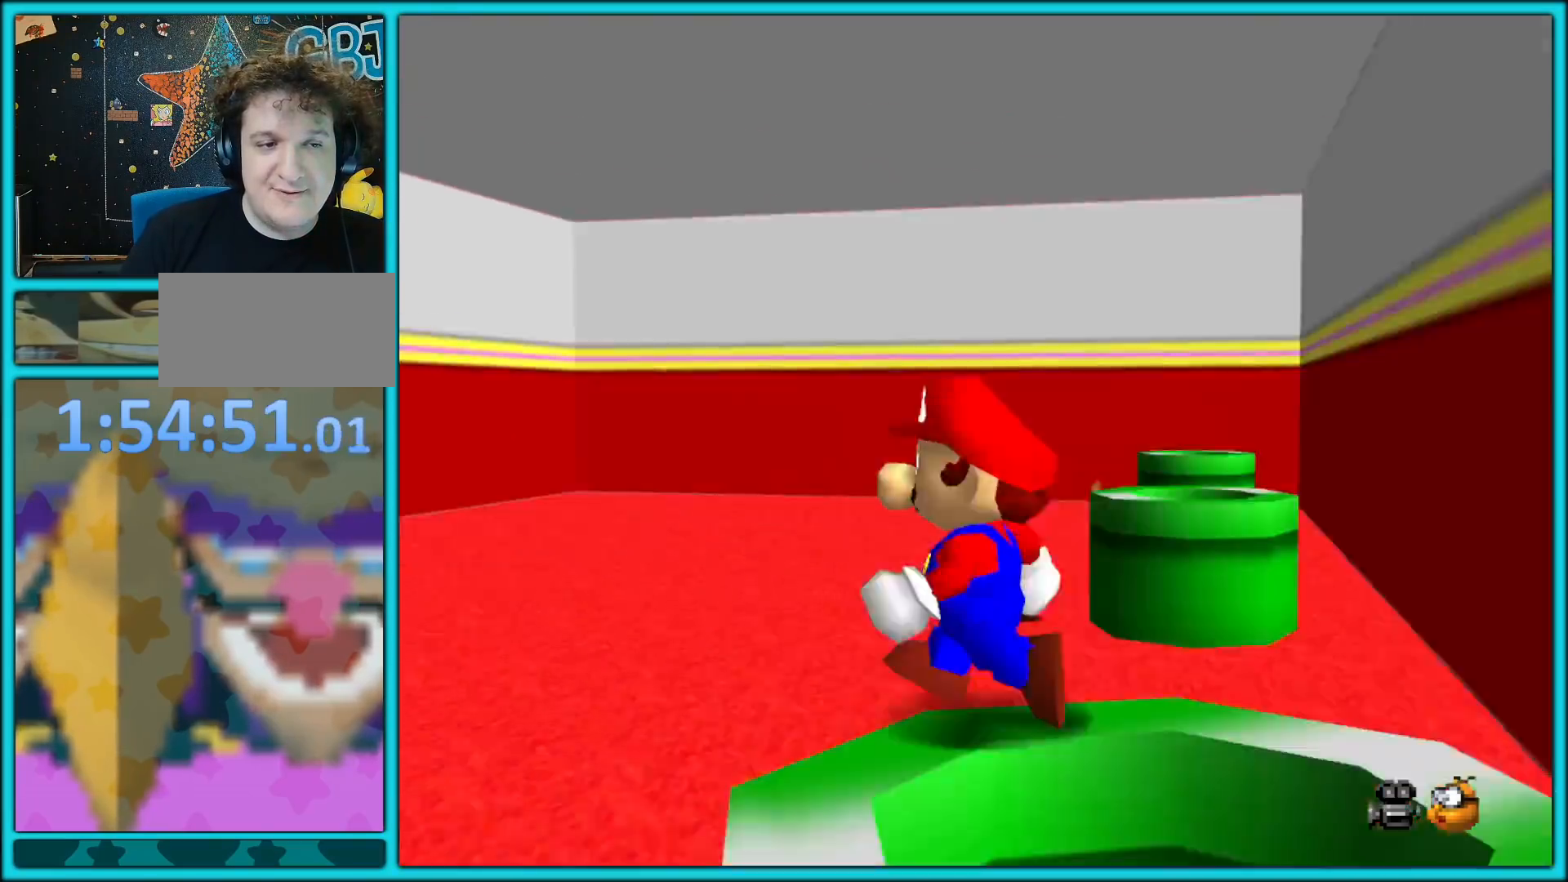
{"buttons": [], "left_stick": "center", "button_events": [[67, "A", "up"]]}
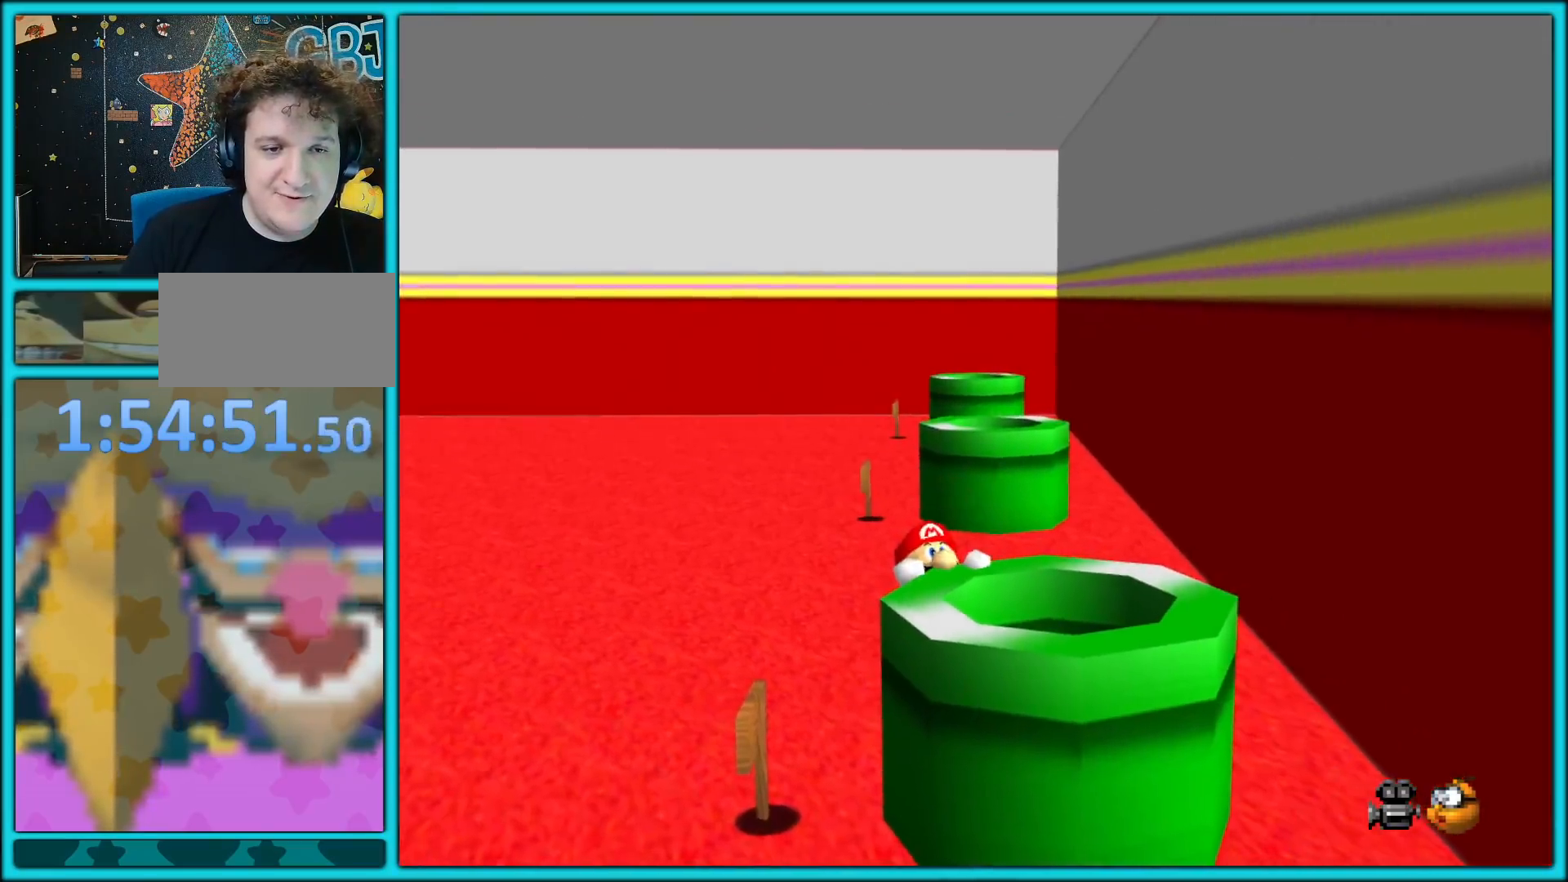
{"buttons": ["C_LEFT"], "left_stick": "center", "button_events": [[33, "C_LEFT", "down"], [117, "C_LEFT", "up"], [167, "A", "down"], [300, "A", "up"], [500, "C_LEFT", "down"]]}
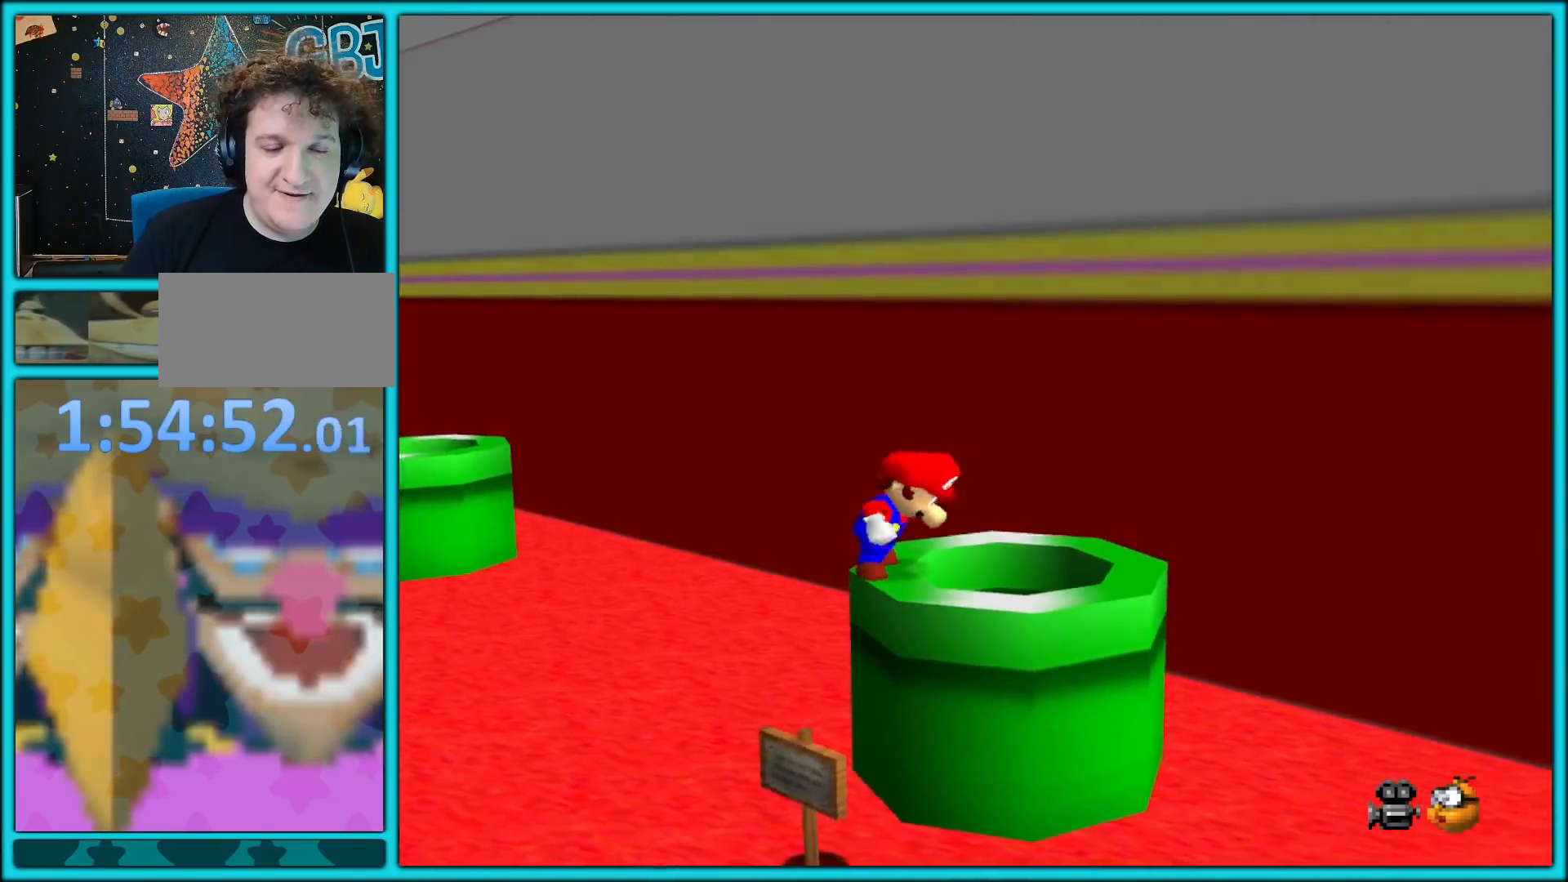
{"buttons": [], "left_stick": "center", "button_events": [[83, "C_DOWN", "down"], [83, "C_LEFT", "up"], [267, "C_LEFT", "down"], [317, "C_DOWN", "up"], [417, "C_UP", "down"], [433, "C_LEFT", "up"], [433, "C_UP", "up"]]}
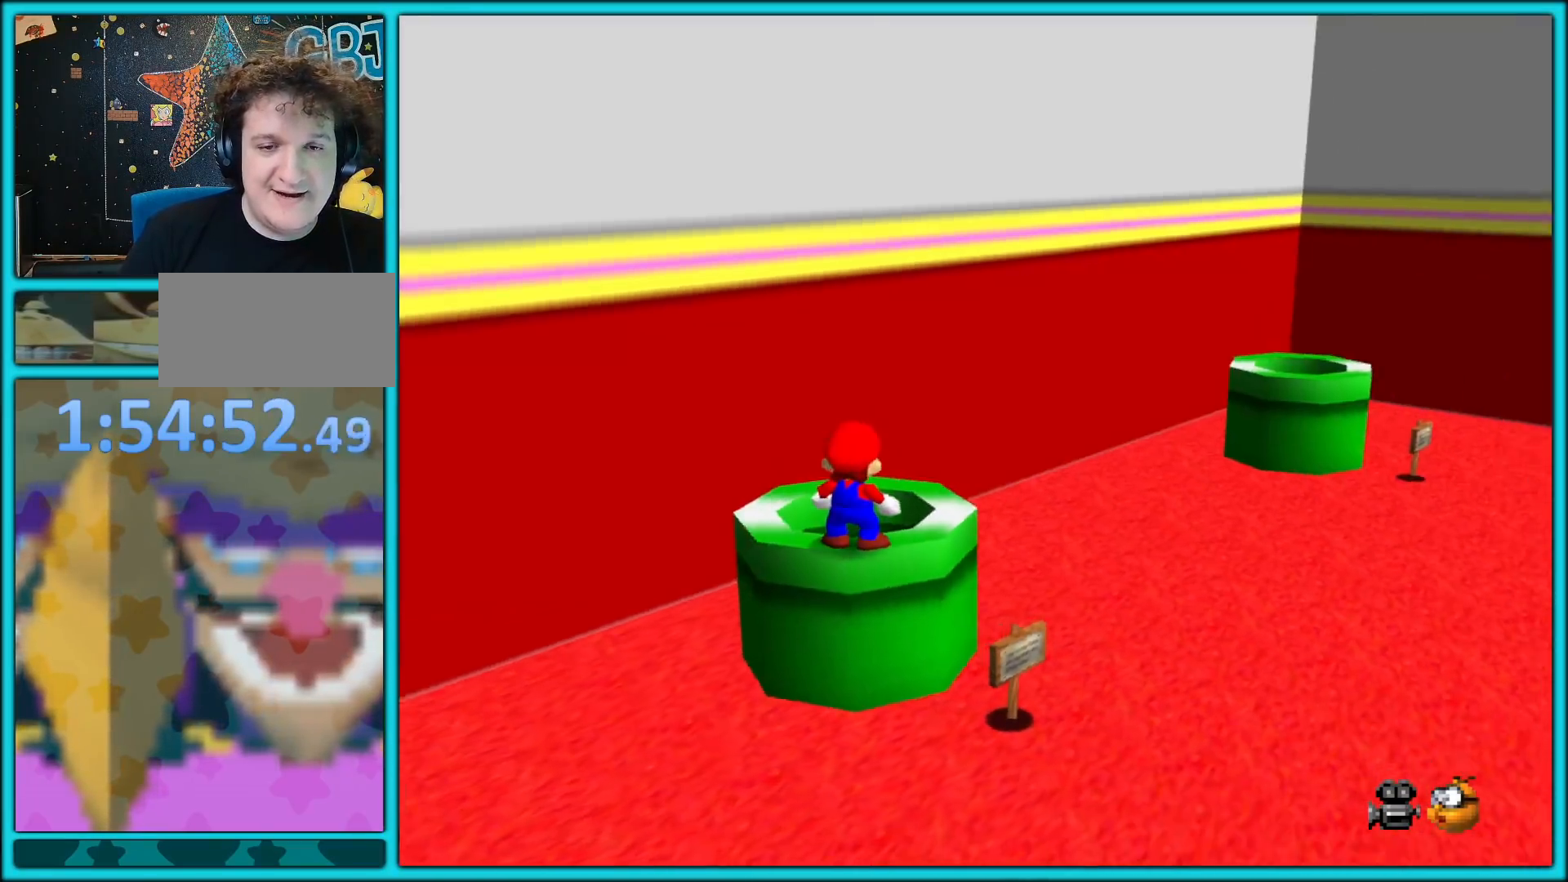
{"buttons": [], "left_stick": "left", "button_events": [[217, "C_RIGHT", "down"], [233, "C_DOWN", "down"], [333, "C_DOWN", "up"], [383, "C_RIGHT", "up"]]}
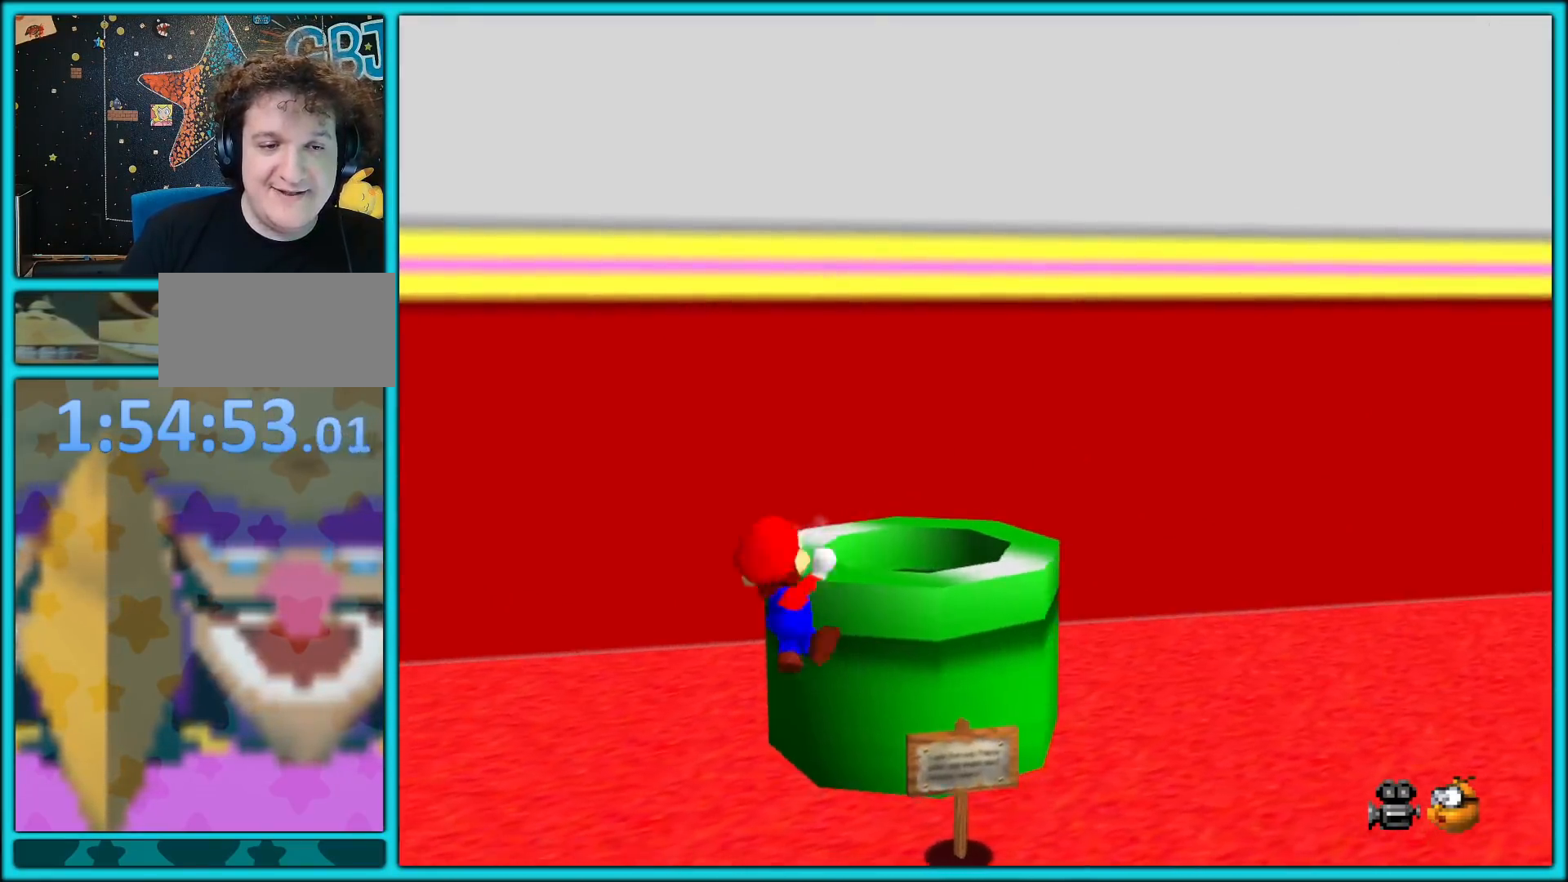
{"buttons": [], "left_stick": "center", "button_events": [[233, "Z", "down"], [367, "C_RIGHT", "down"], [367, "Z", "up"], [483, "C_RIGHT", "up"]]}
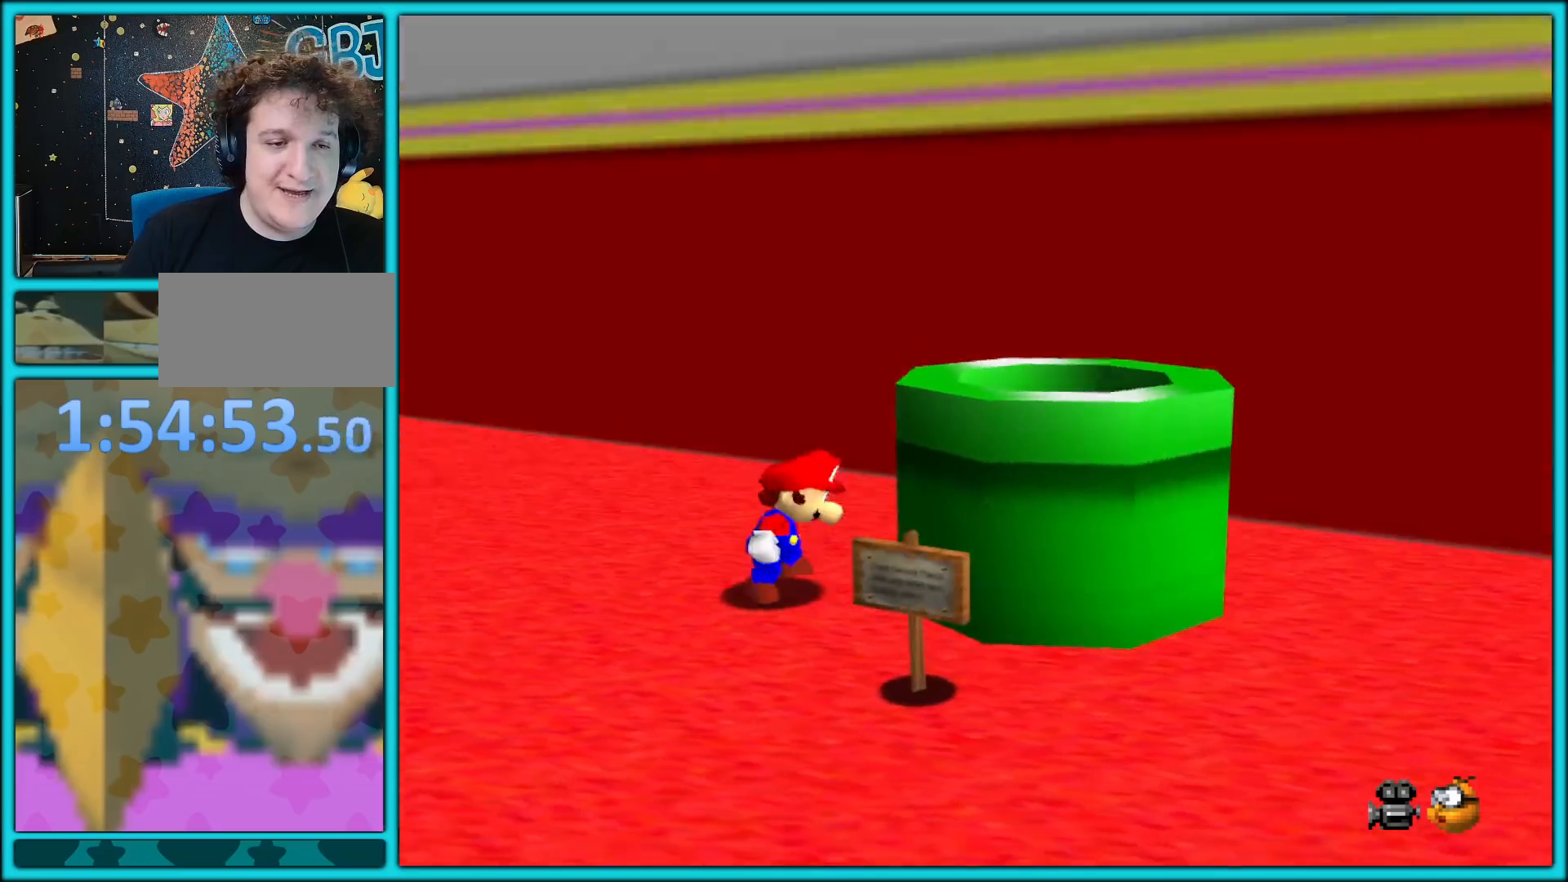
{"buttons": [], "left_stick": "up", "button_events": [[67, "C_RIGHT", "down"], [183, "C_RIGHT", "up"]]}
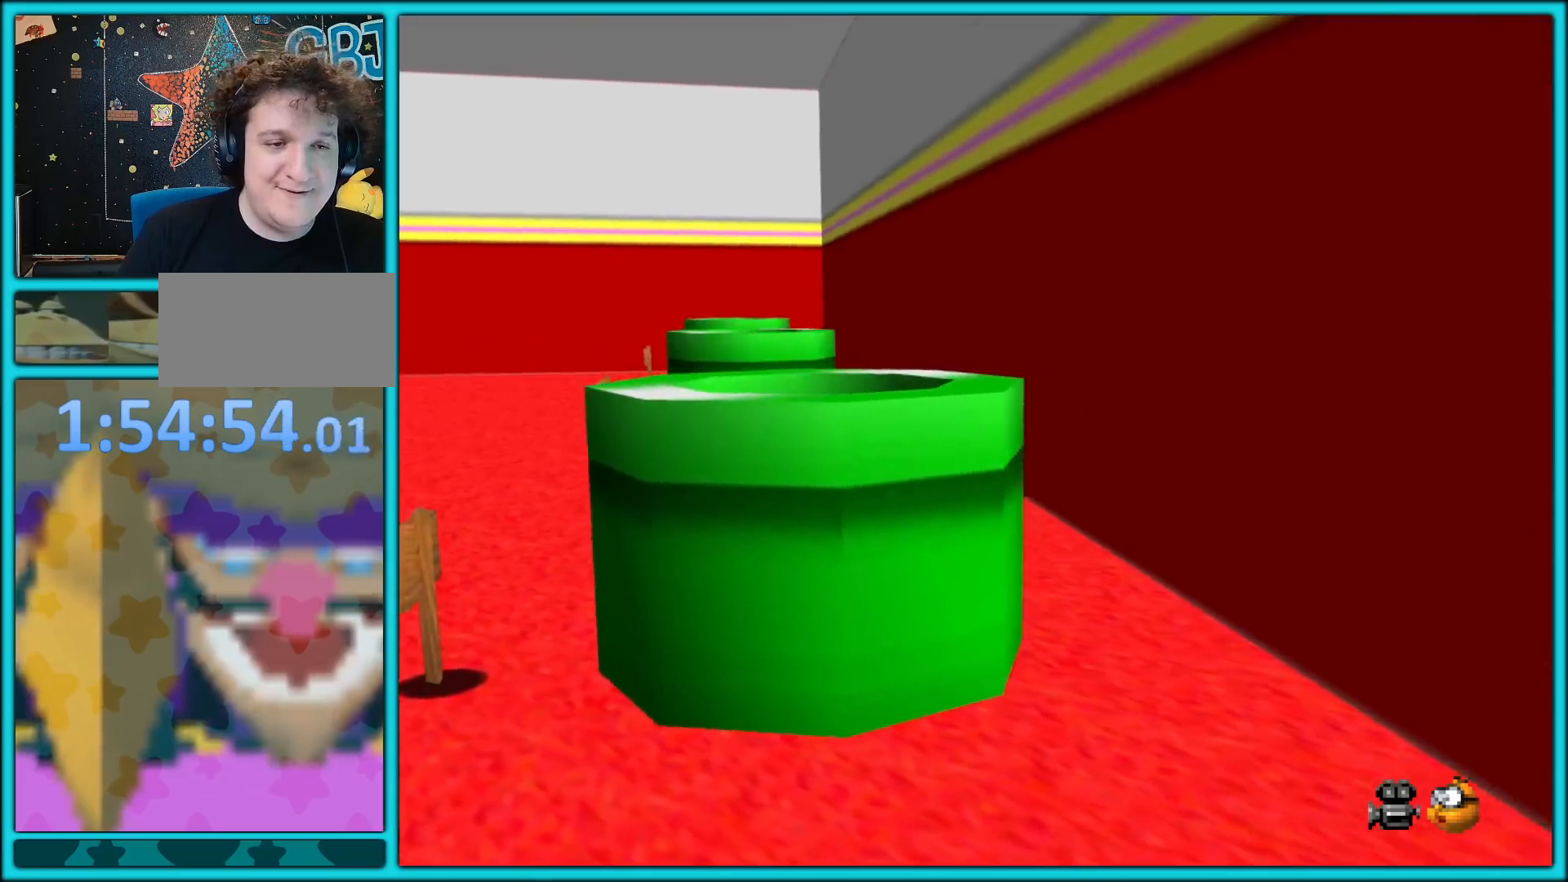
{"buttons": [], "left_stick": "up", "button_events": [[133, "A", "down"], [133, "B", "down"], [267, "A", "up"], [267, "B", "up"], [367, "C_DOWN", "down"], [500, "C_DOWN", "up"]]}